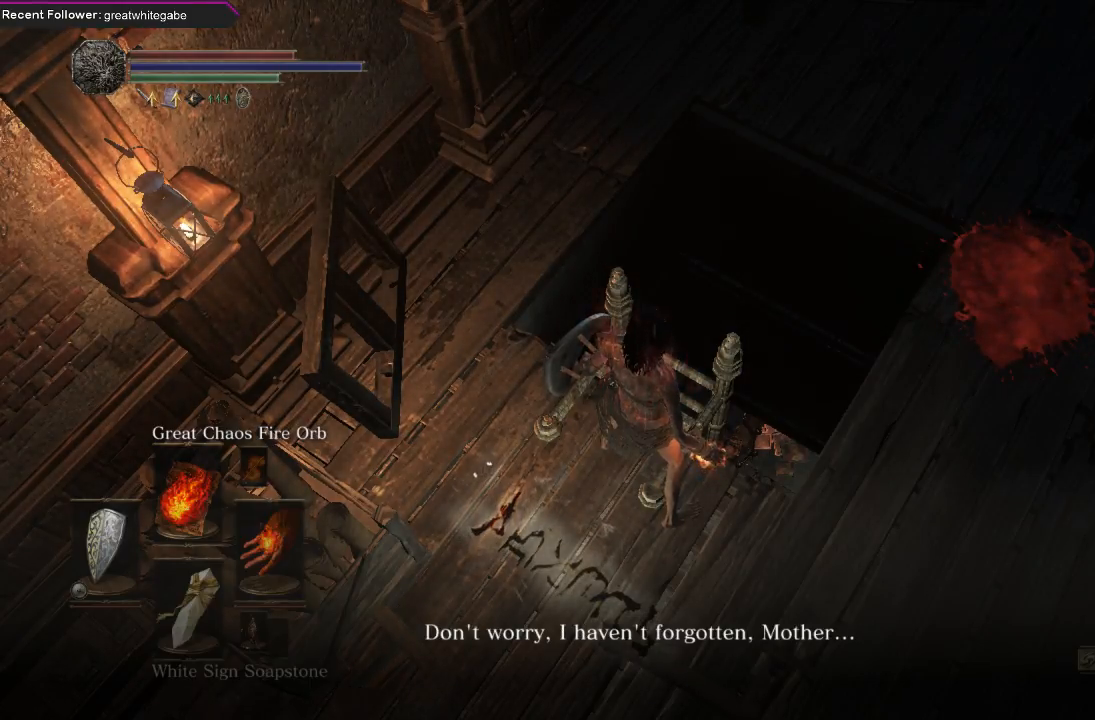
Gameplay with a controller (Xbox layout); each line is a JSON object with the inputs held at the frame after it. "events" lists button and stick changes between this image and that frame as [ms after this image, input, new state], when the widget could be followed in between. Not read: SHARE.
{"buttons": [], "left_stick": "center", "right_stick": "right", "events": [[267, "right_stick", "right"]]}
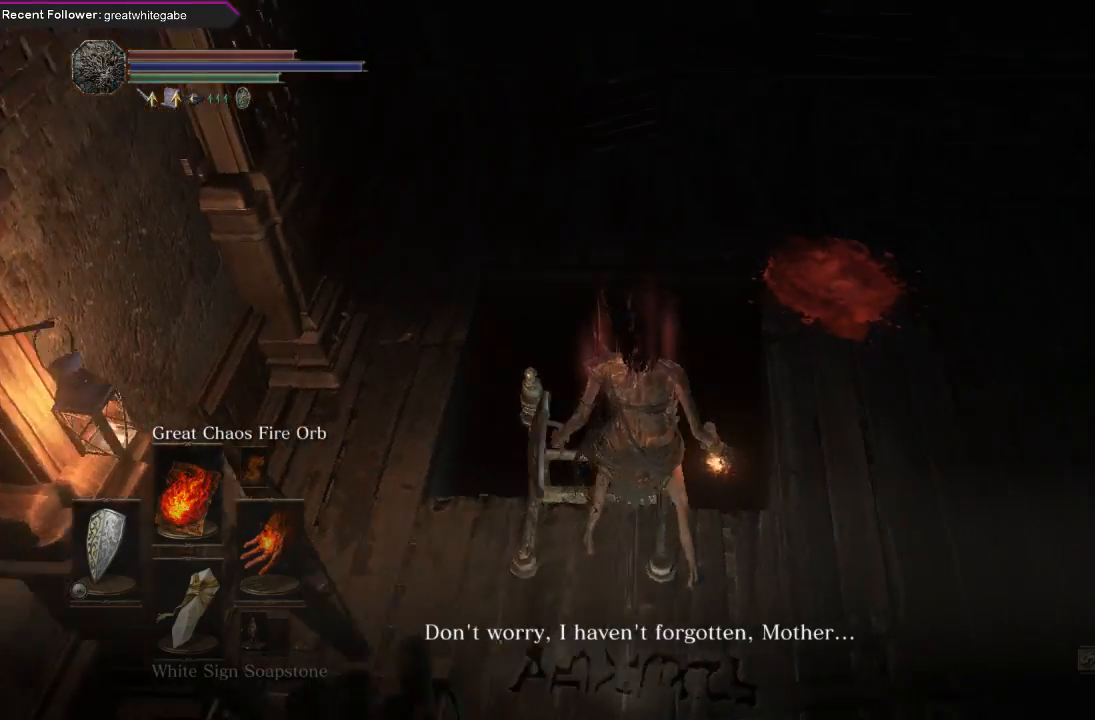
{"buttons": [], "left_stick": "center", "right_stick": "center", "events": [[100, "right_stick", "down-right"], [267, "right_stick", "center"]]}
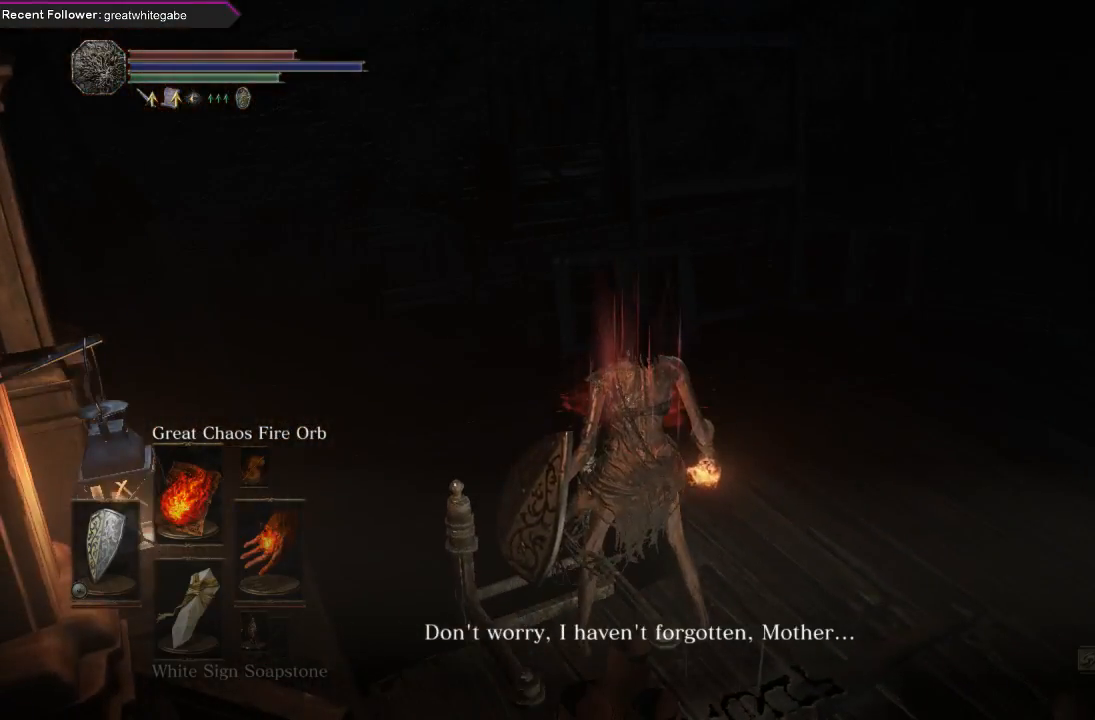
{"buttons": [], "left_stick": "center", "right_stick": "up-right", "events": [[67, "right_stick", "right"], [233, "right_stick", "up-right"]]}
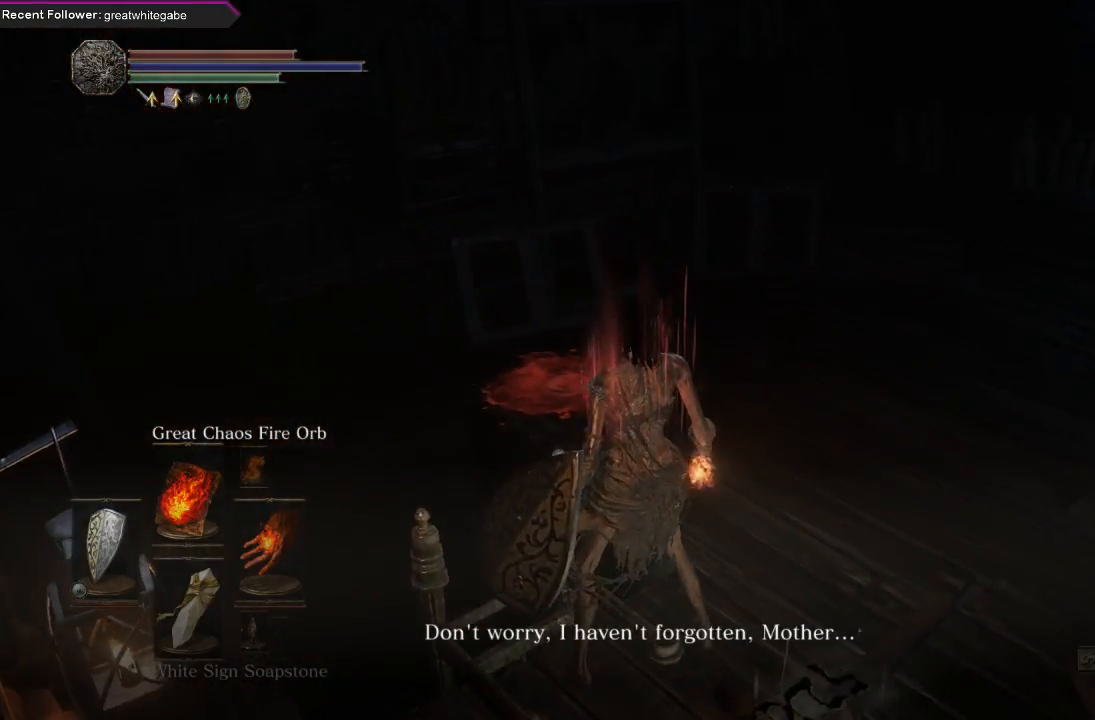
{"buttons": [], "left_stick": "center", "right_stick": "center", "events": [[33, "right_stick", "right"], [333, "right_stick", "center"]]}
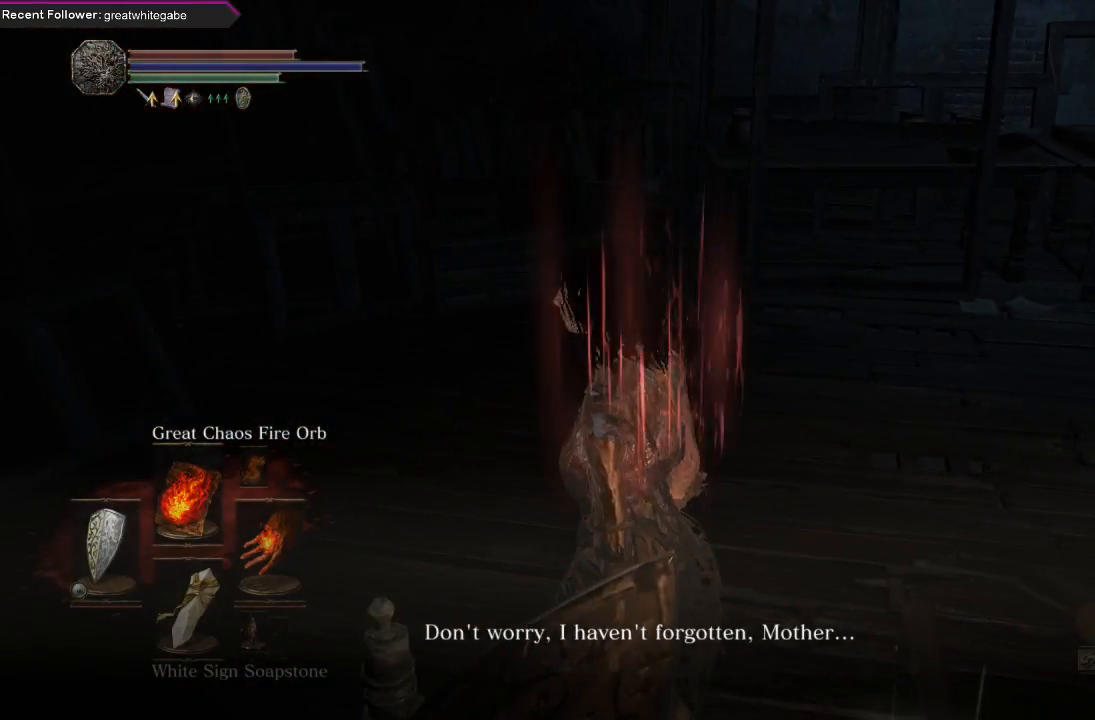
{"buttons": [], "left_stick": "center", "right_stick": "right", "events": [[67, "right_stick", "right"]]}
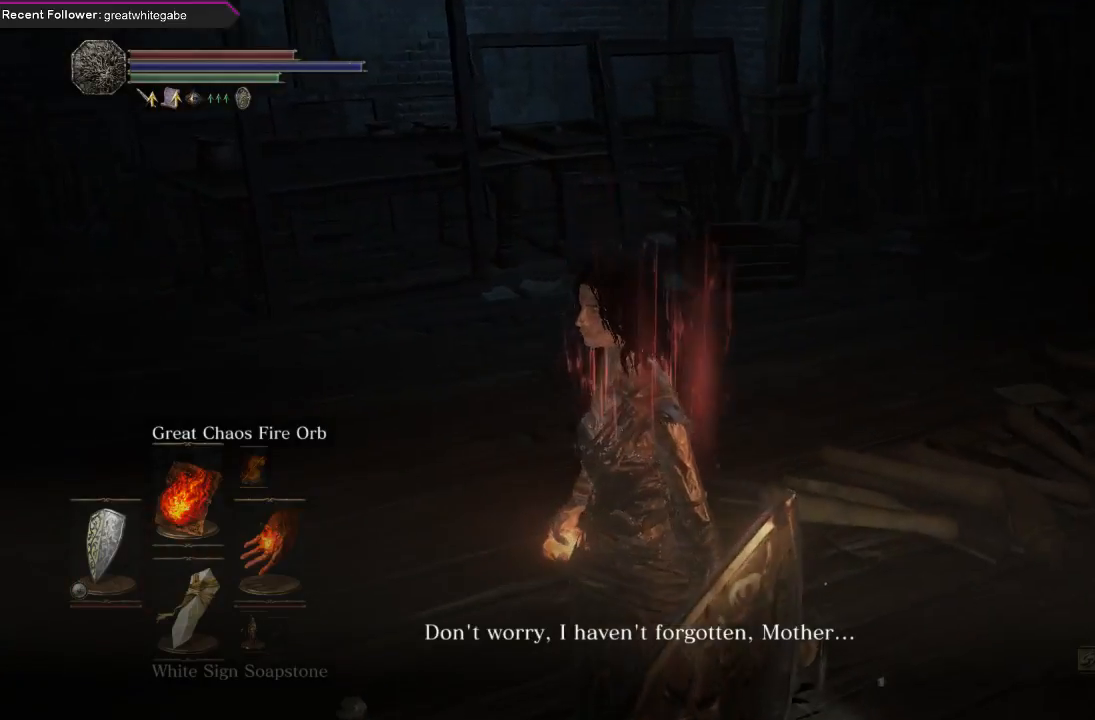
{"buttons": [], "left_stick": "center", "right_stick": "center", "events": [[200, "right_stick", "center"]]}
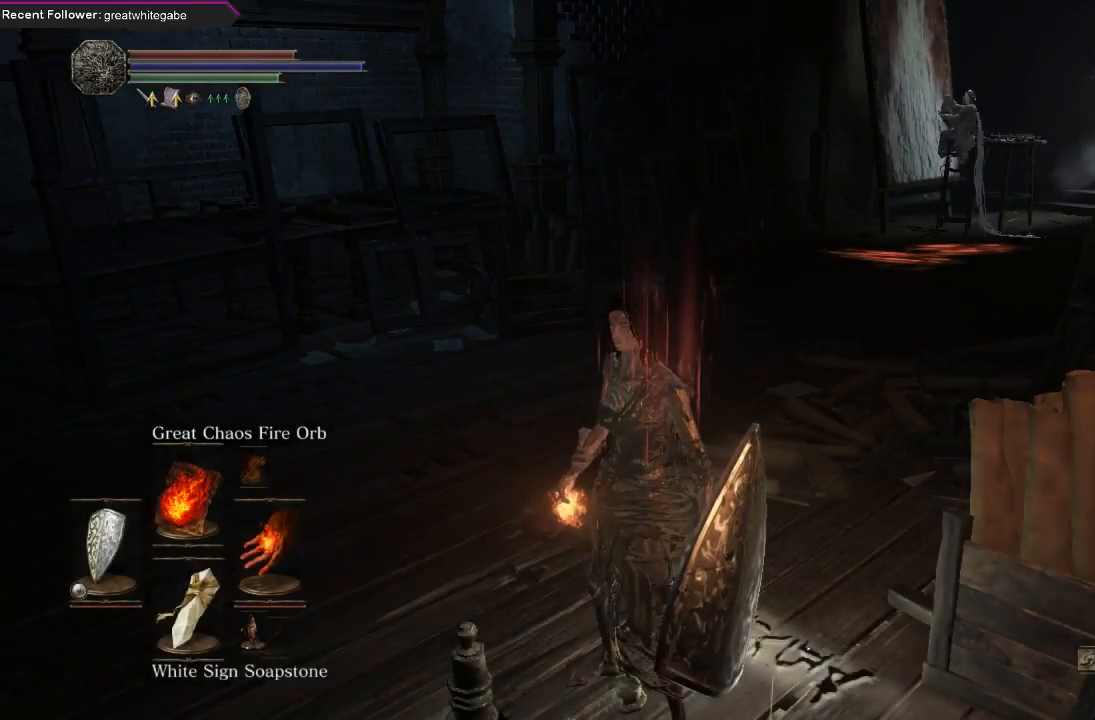
{"buttons": [], "left_stick": "center", "right_stick": "center", "events": []}
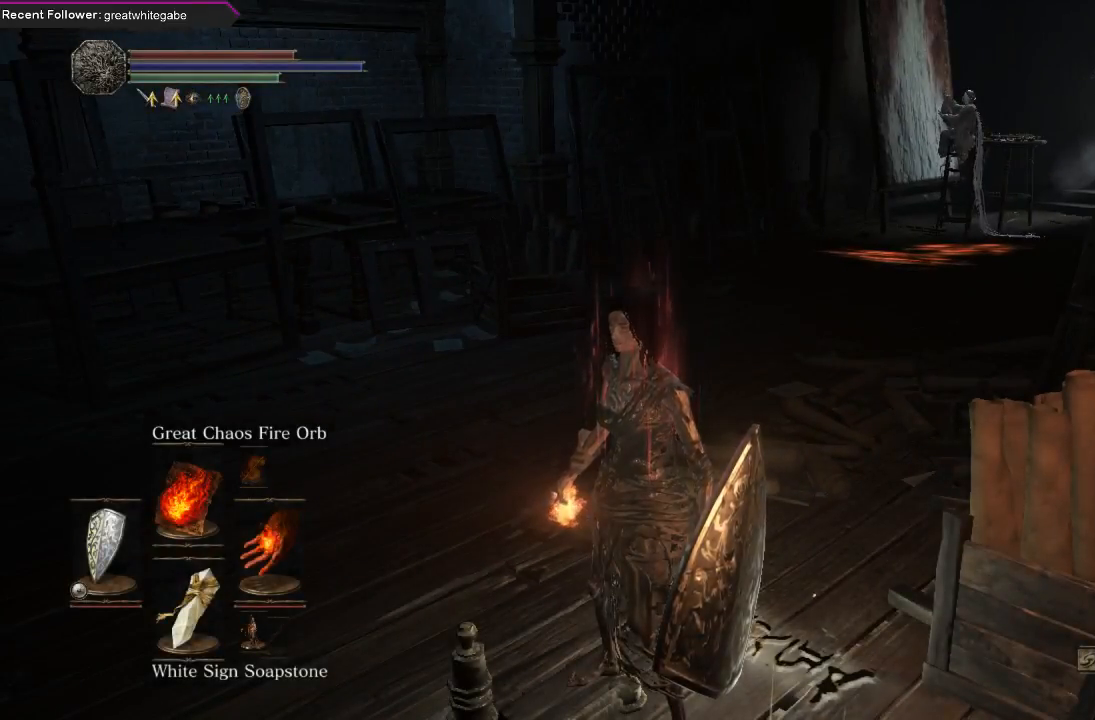
{"buttons": [], "left_stick": "center", "right_stick": "center", "events": []}
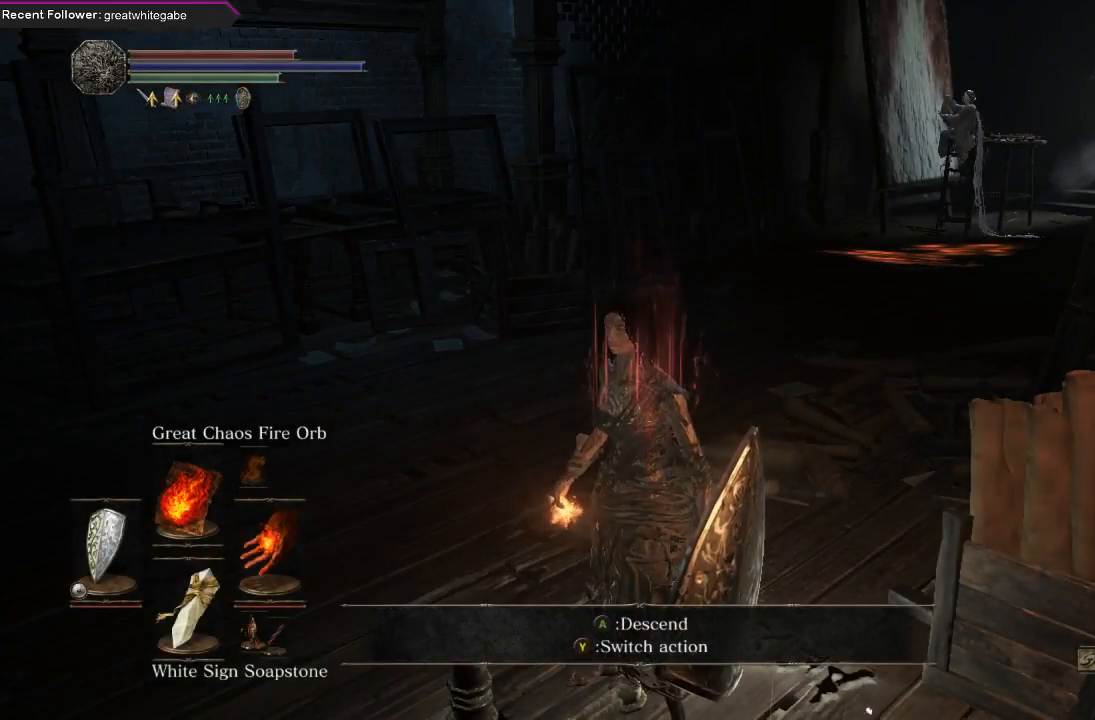
{"buttons": [], "left_stick": "center", "right_stick": "center", "events": []}
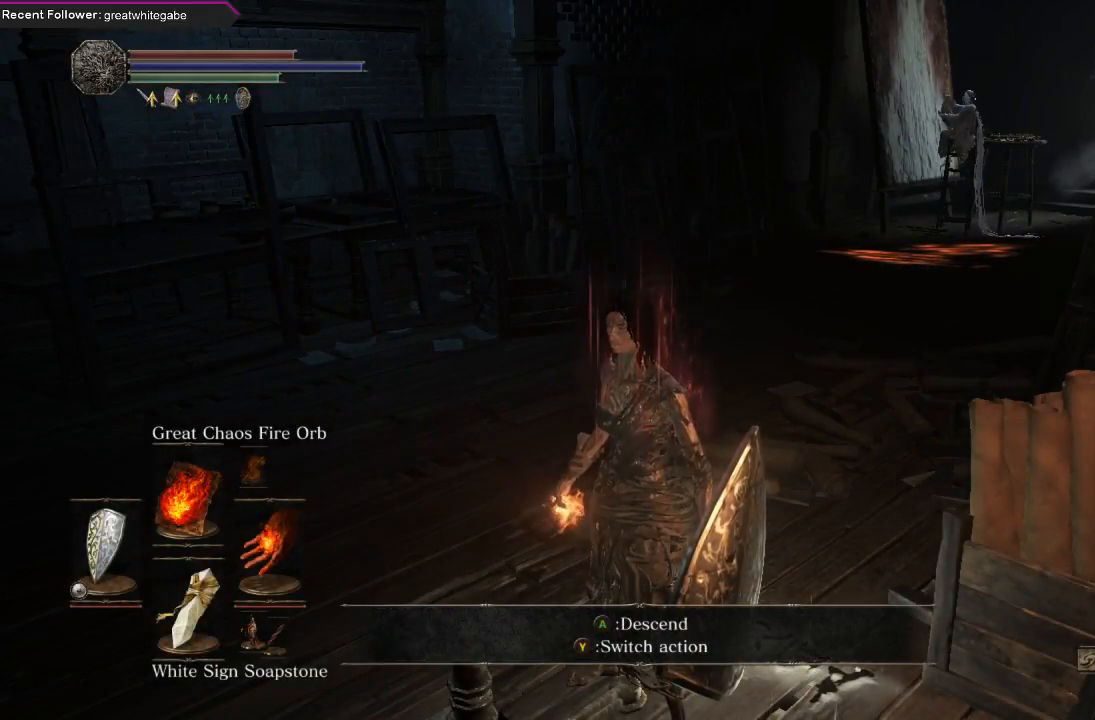
{"buttons": [], "left_stick": "center", "right_stick": "center", "events": []}
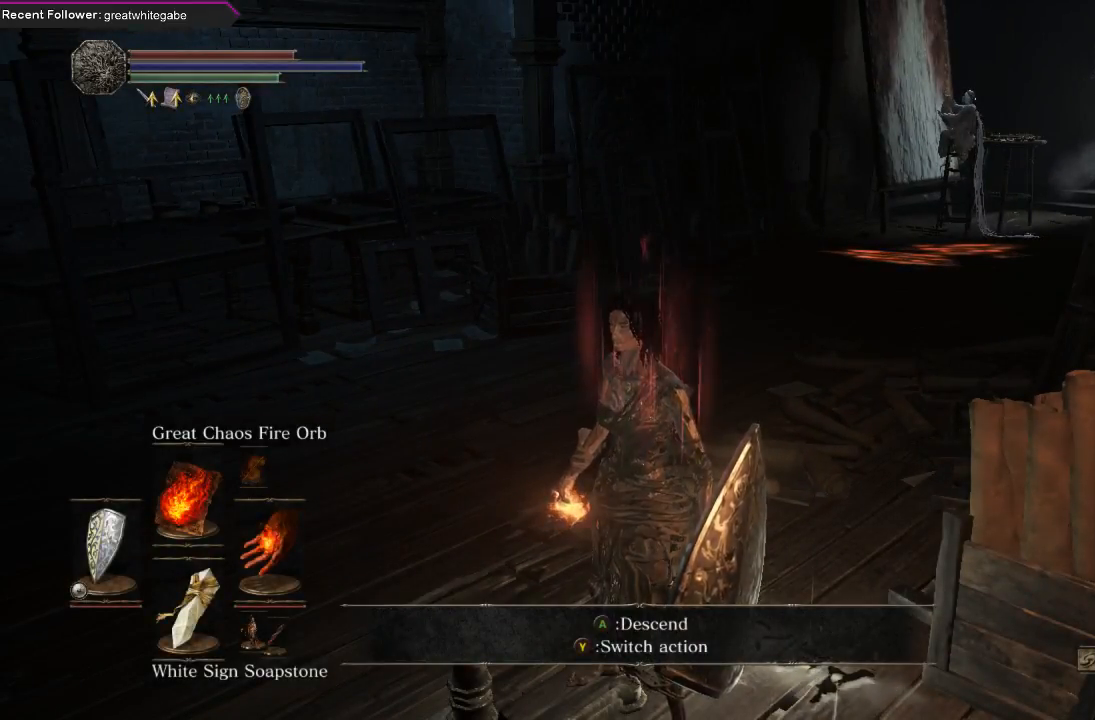
{"buttons": [], "left_stick": "center", "right_stick": "up", "events": [[67, "right_stick", "up-right"], [500, "right_stick", "up"]]}
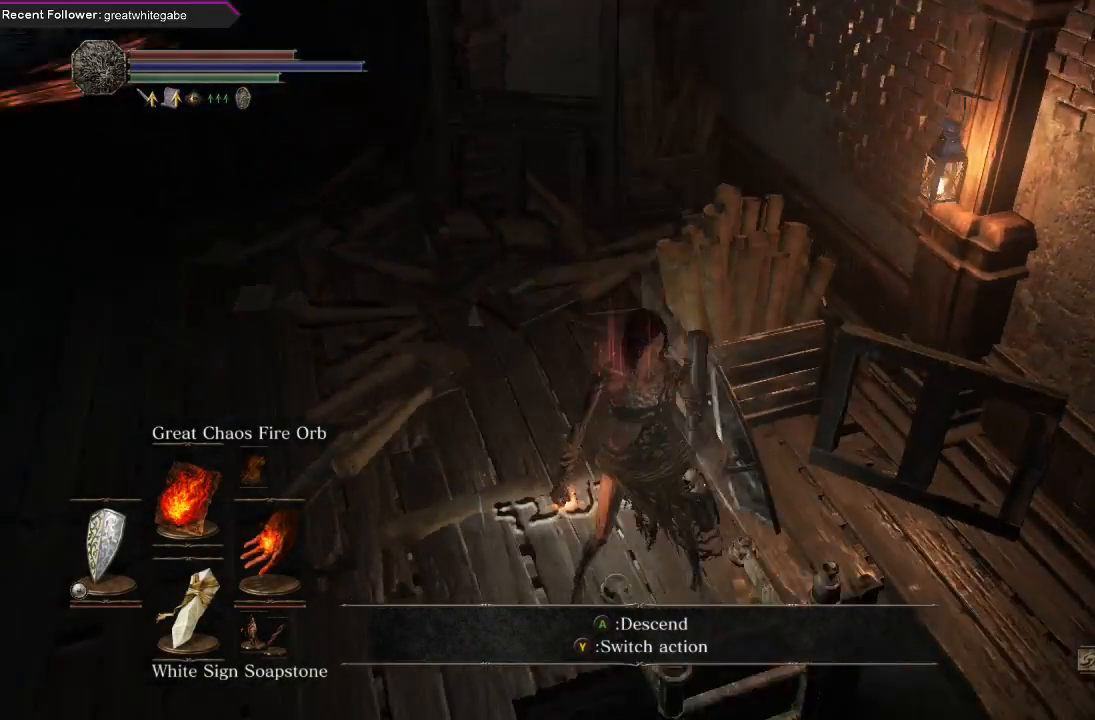
{"buttons": [], "left_stick": "center", "right_stick": "up", "events": [[267, "right_stick", "center"], [467, "right_stick", "up"]]}
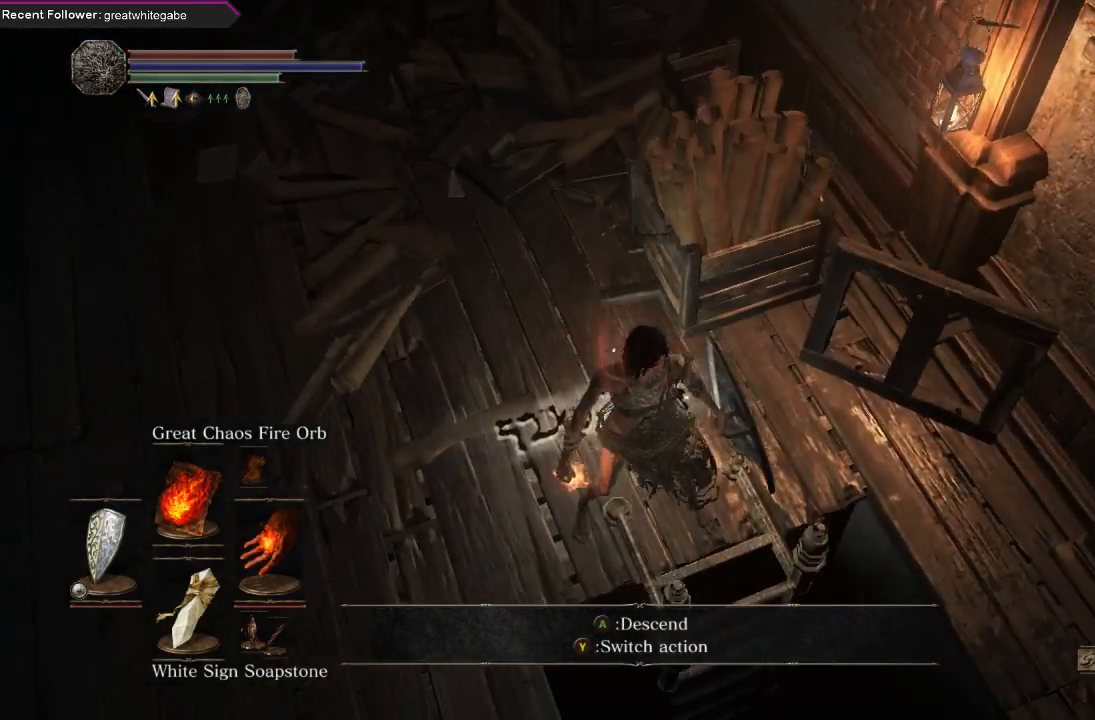
{"buttons": [], "left_stick": "center", "right_stick": "center", "events": [[300, "right_stick", "center"]]}